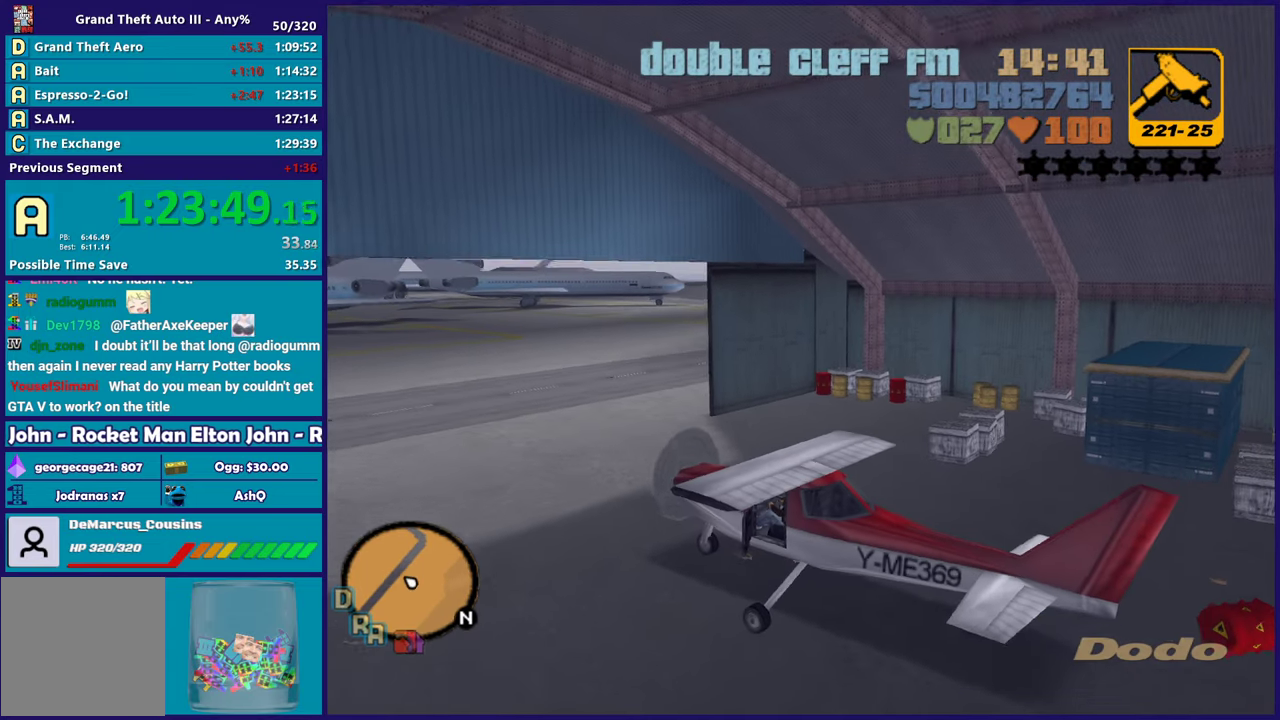
Gameplay with a controller (Xbox layout); each line is a JSON object with the inputs held at the frame after it. "events" lists button and stick changes between this image and that frame as [ms after this image, input, new state], when the widget could be followed in between. Not read: START.
{"buttons": ["R2"], "left_stick": "right", "right_stick": "center", "events": [[333, "left_stick", "right"]]}
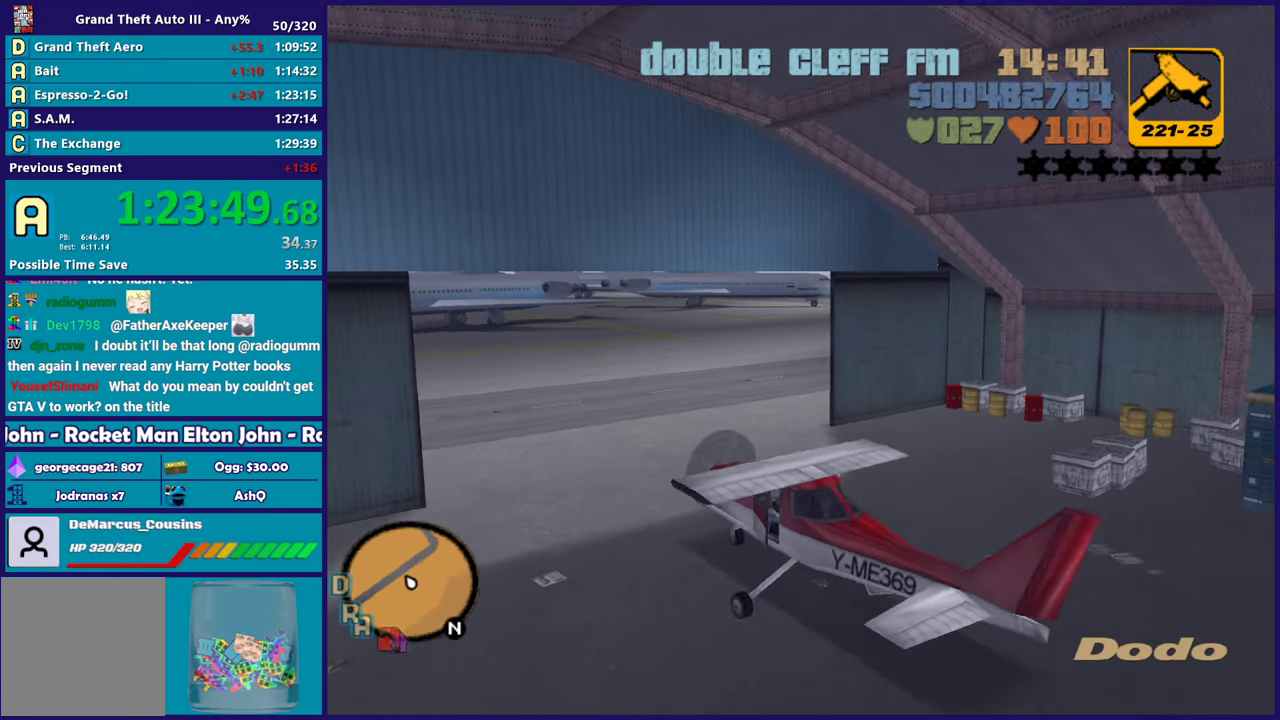
{"buttons": ["R2"], "left_stick": "right", "right_stick": "center", "events": [[67, "left_stick", "center"], [383, "left_stick", "right"]]}
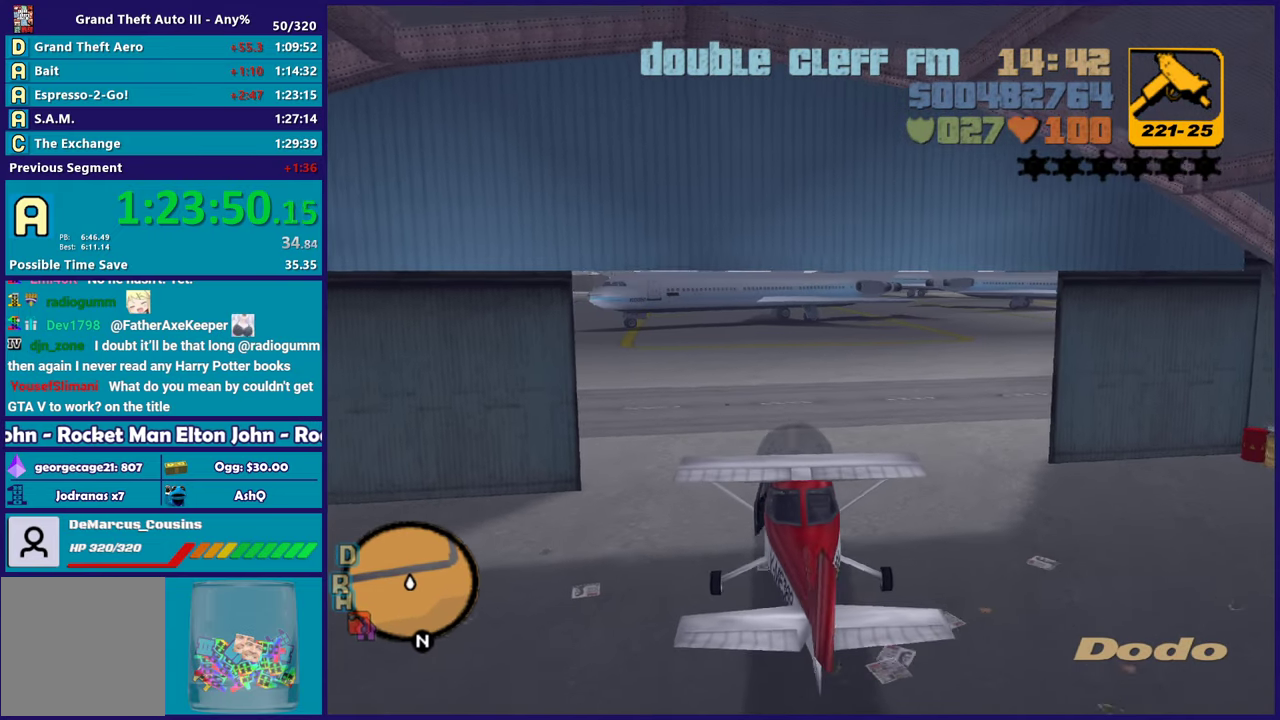
{"buttons": ["R2"], "left_stick": "center", "right_stick": "center", "events": [[50, "left_stick", "center"], [250, "left_stick", "right"], [450, "left_stick", "center"]]}
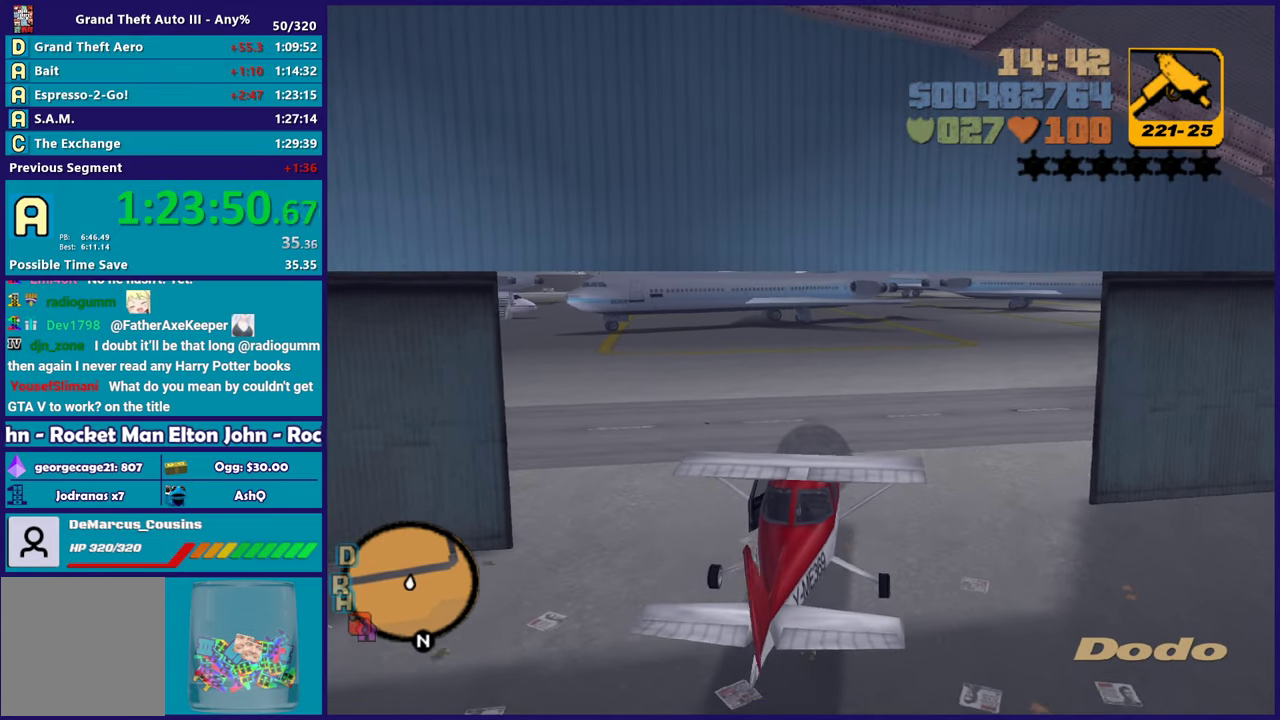
{"buttons": ["R2"], "left_stick": "right", "right_stick": "center", "events": [[67, "left_stick", "right"], [333, "left_stick", "center"], [450, "left_stick", "right"]]}
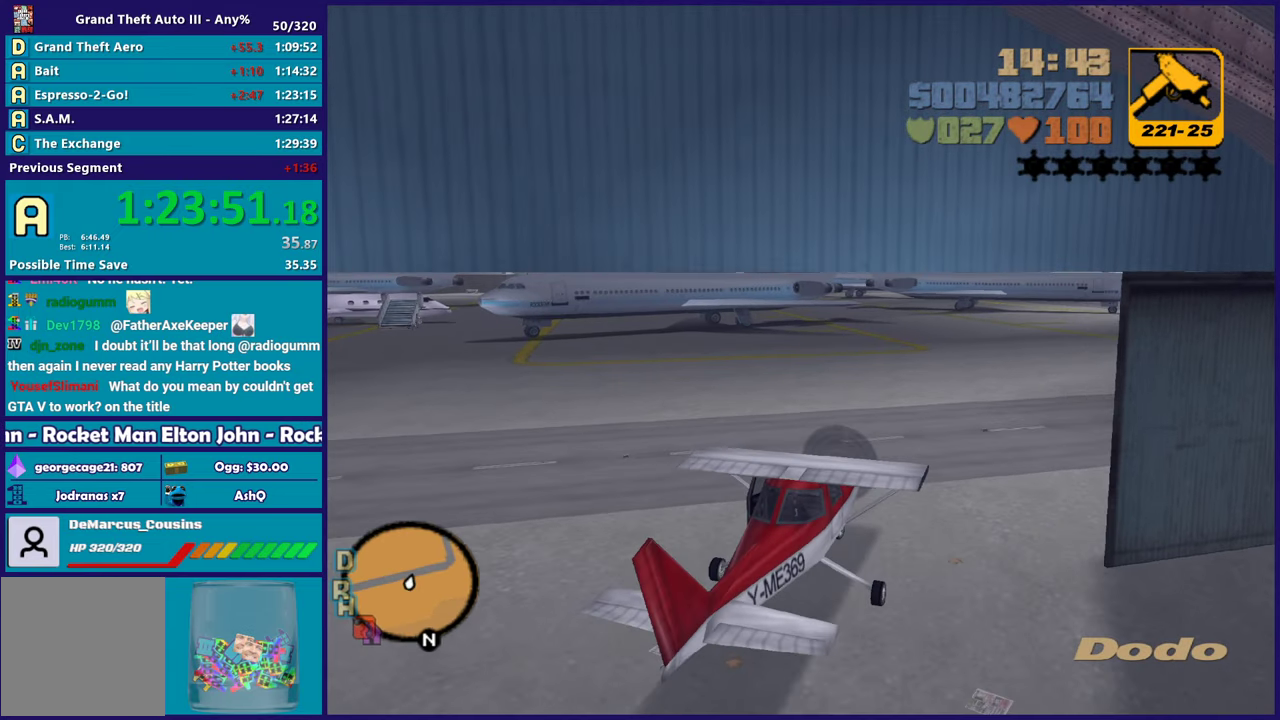
{"buttons": ["R2"], "left_stick": "center", "right_stick": "center", "events": [[167, "left_stick", "center"], [300, "left_stick", "right"], [500, "left_stick", "center"]]}
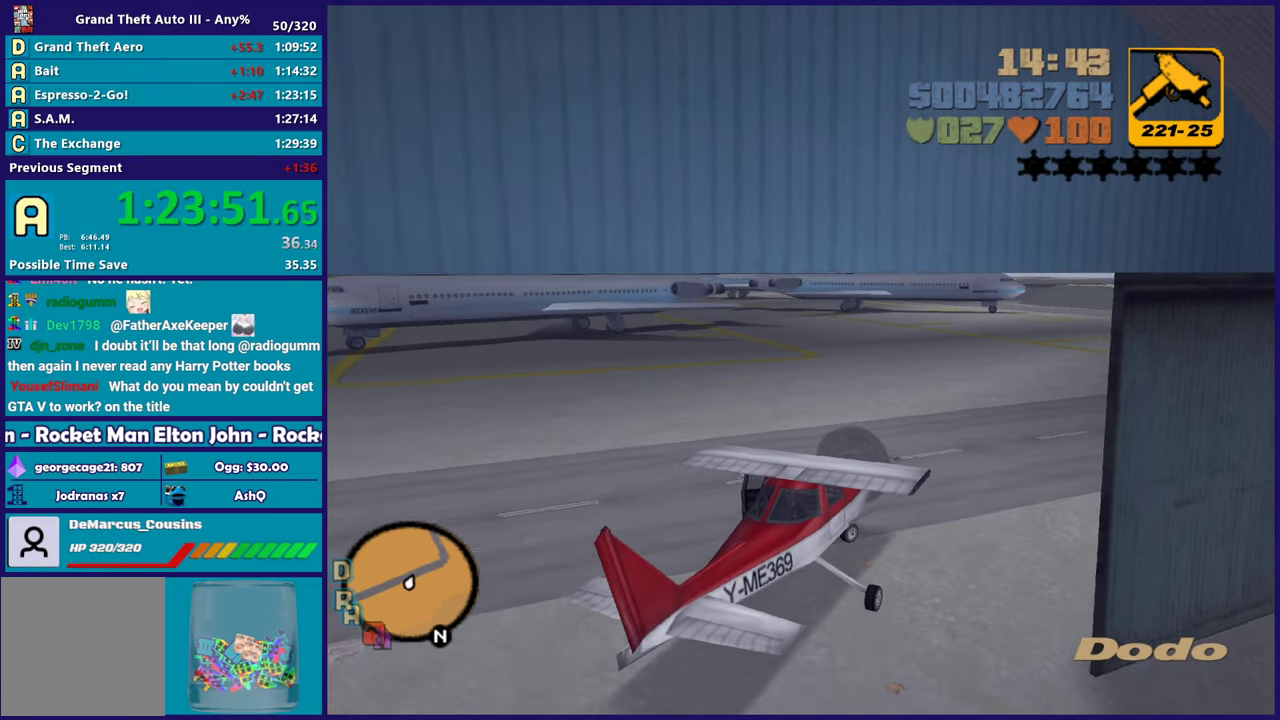
{"buttons": [], "left_stick": "right", "right_stick": "center", "events": [[117, "left_stick", "right"], [350, "left_stick", "up-right"], [450, "left_stick", "right"], [500, "R2", "up"]]}
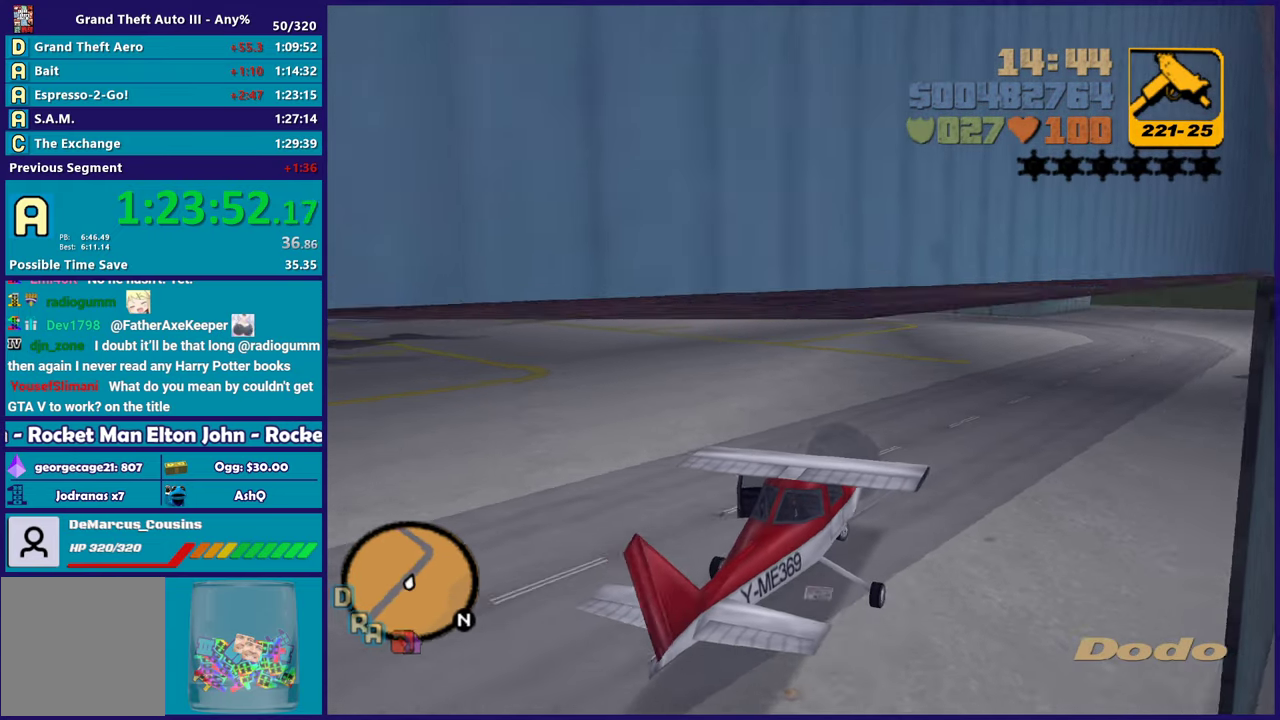
{"buttons": [], "left_stick": "right", "right_stick": "center", "events": [[133, "R2", "down"], [417, "R2", "up"]]}
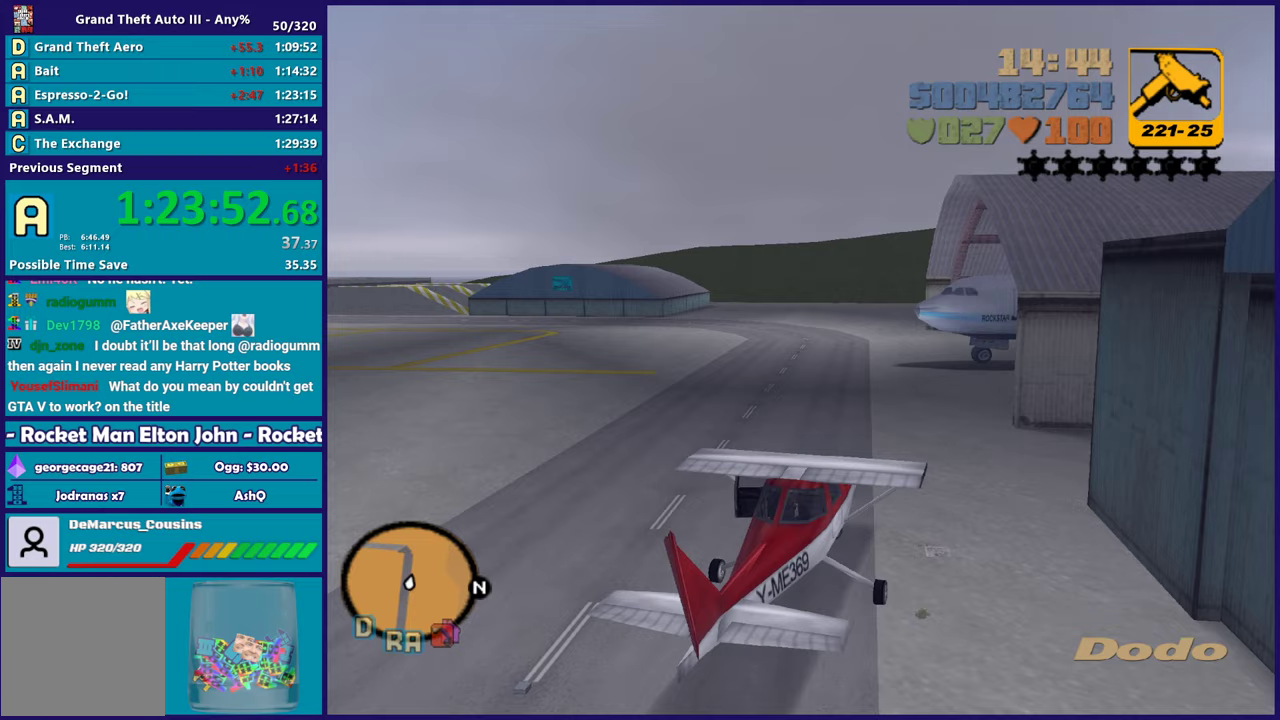
{"buttons": ["R2"], "left_stick": "center", "right_stick": "center", "events": [[50, "left_stick", "center"], [100, "left_stick", "up-left"], [167, "left_stick", "center"], [217, "left_stick", "right"], [367, "R2", "down"], [450, "left_stick", "center"]]}
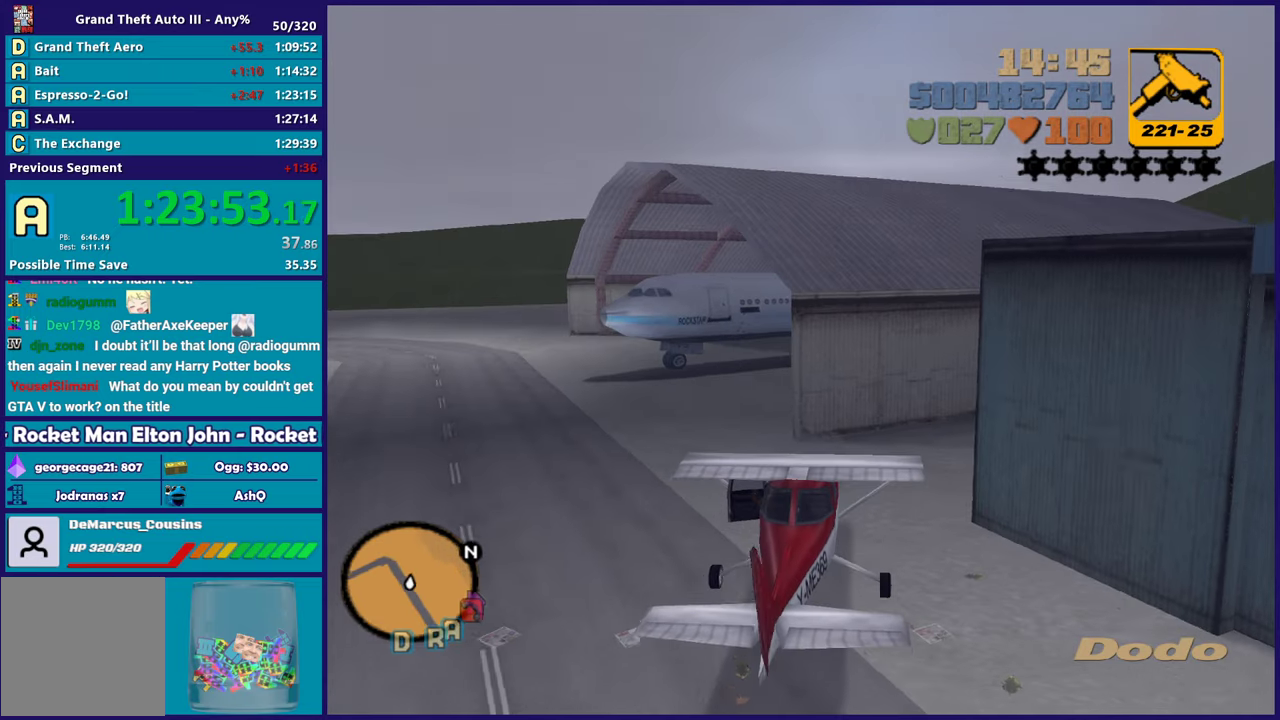
{"buttons": ["R2"], "left_stick": "right", "right_stick": "center", "events": [[117, "left_stick", "right"], [250, "R2", "up"], [383, "R2", "down"]]}
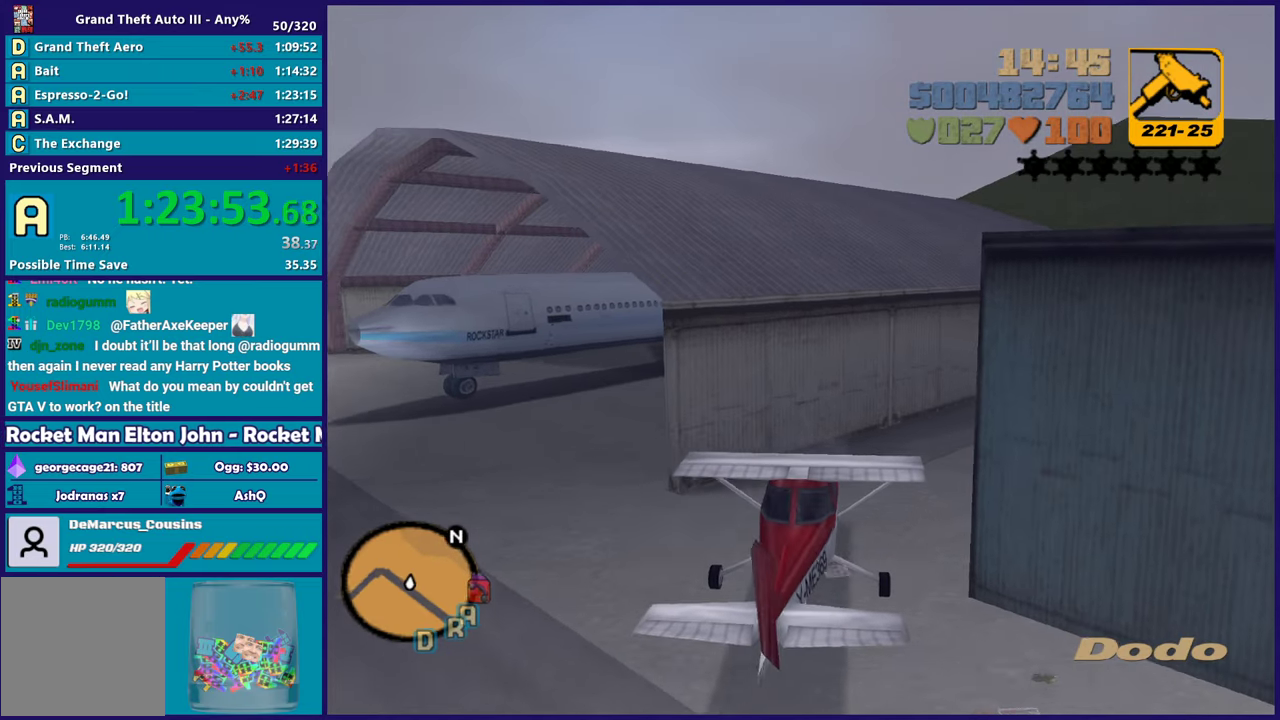
{"buttons": ["R2"], "left_stick": "center", "right_stick": "center", "events": [[317, "left_stick", "center"]]}
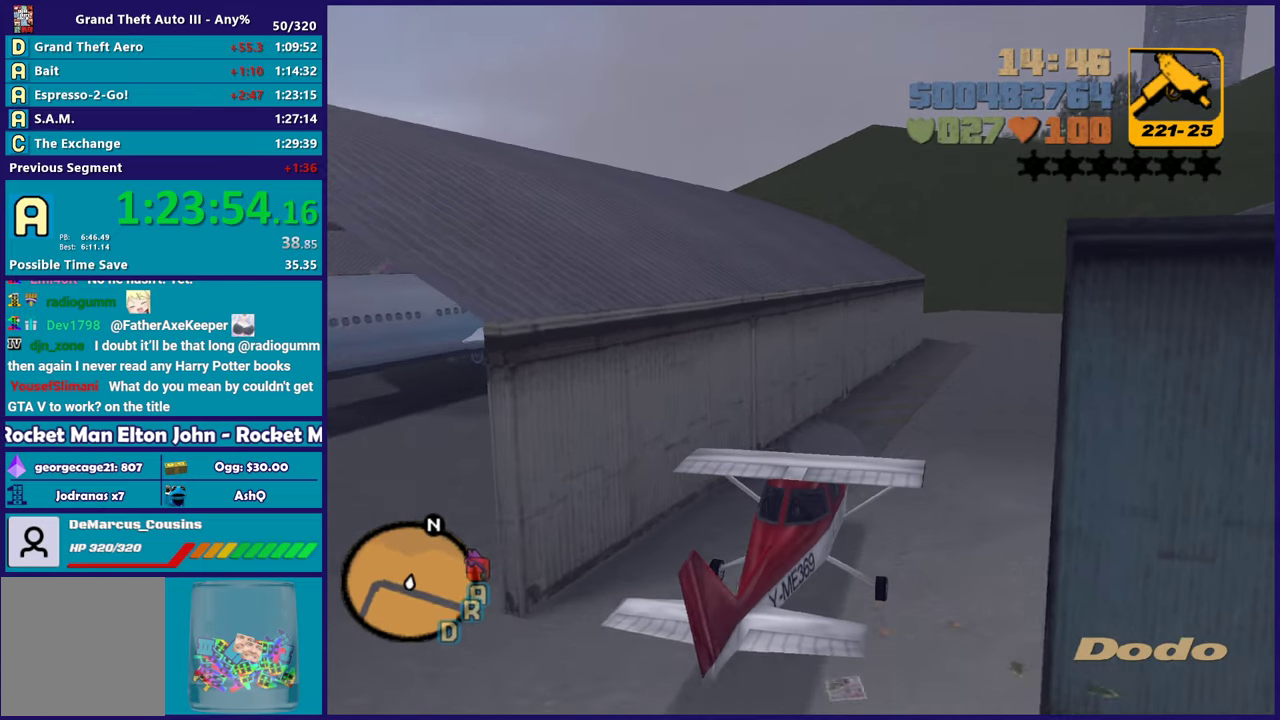
{"buttons": ["R2"], "left_stick": "up-left", "right_stick": "center", "events": [[500, "left_stick", "up-left"]]}
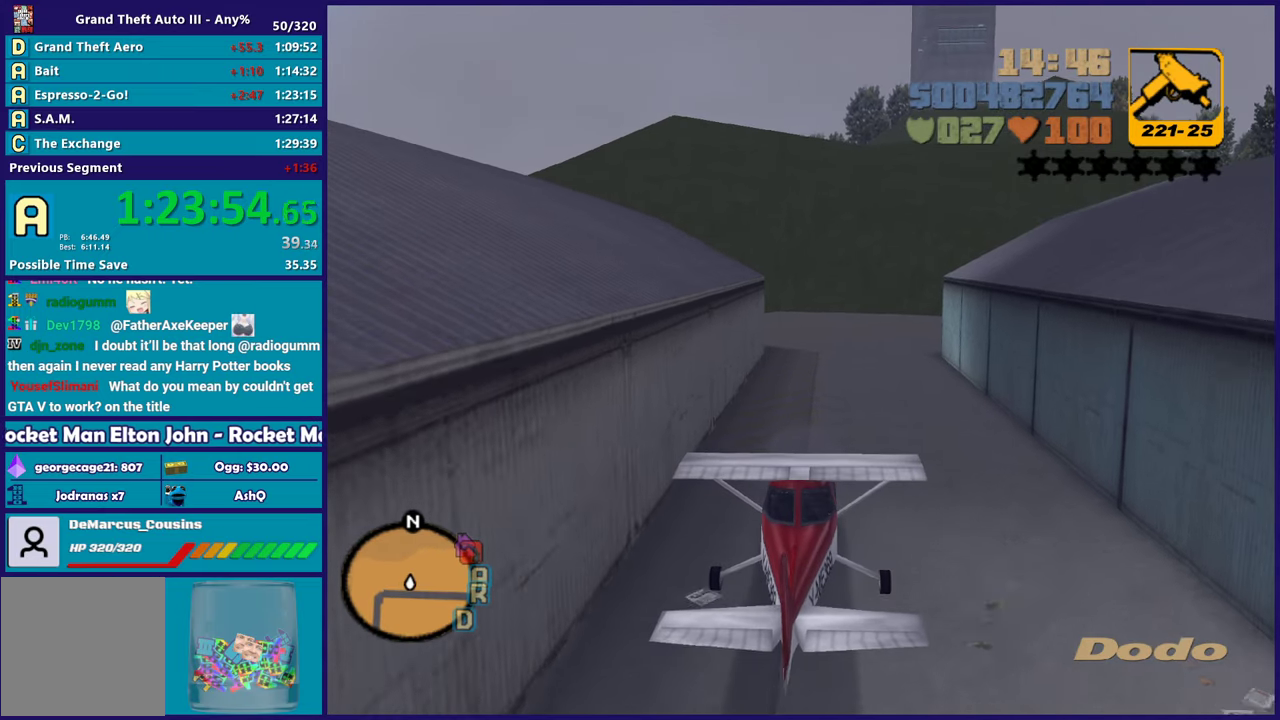
{"buttons": ["R2"], "left_stick": "center", "right_stick": "center", "events": [[200, "left_stick", "center"], [333, "left_stick", "up"], [383, "left_stick", "up-left"], [450, "left_stick", "center"]]}
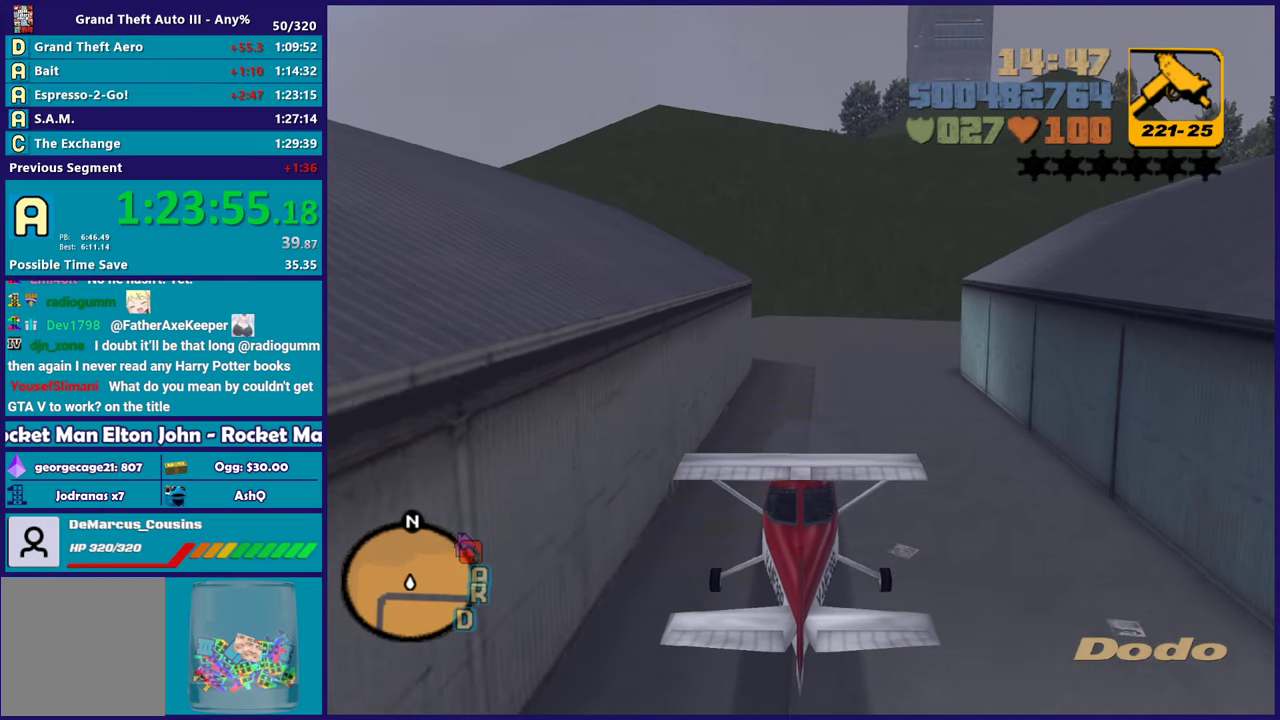
{"buttons": ["R2"], "left_stick": "center", "right_stick": "center", "events": []}
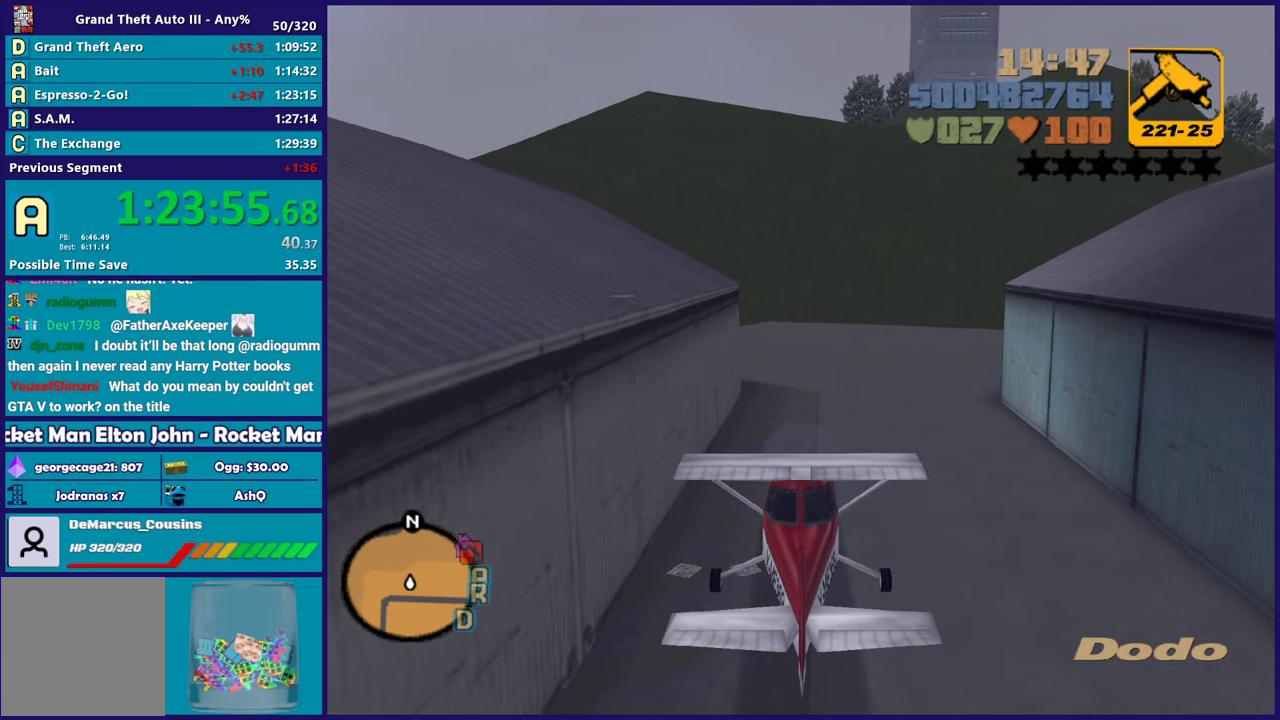
{"buttons": [], "left_stick": "right", "right_stick": "center", "events": [[33, "R2", "up"], [100, "left_stick", "right"], [333, "left_stick", "center"], [467, "left_stick", "right"]]}
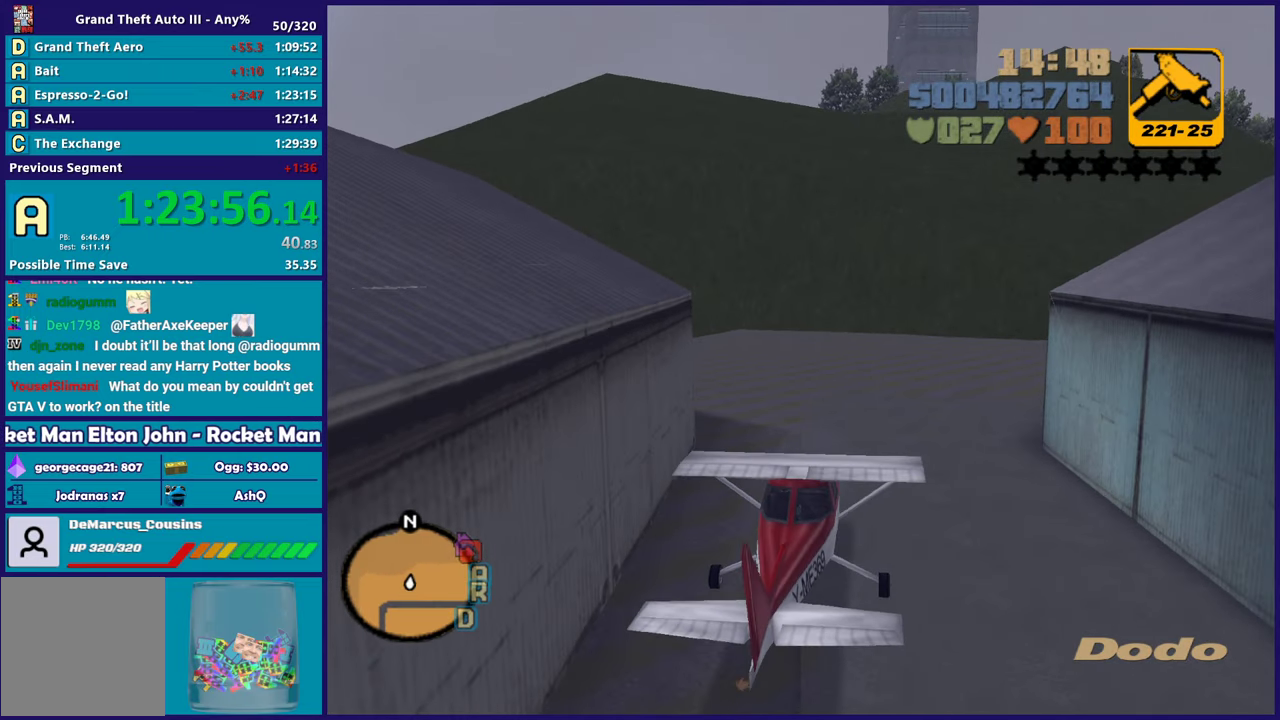
{"buttons": ["R2"], "left_stick": "right", "right_stick": "center", "events": [[233, "R2", "down"]]}
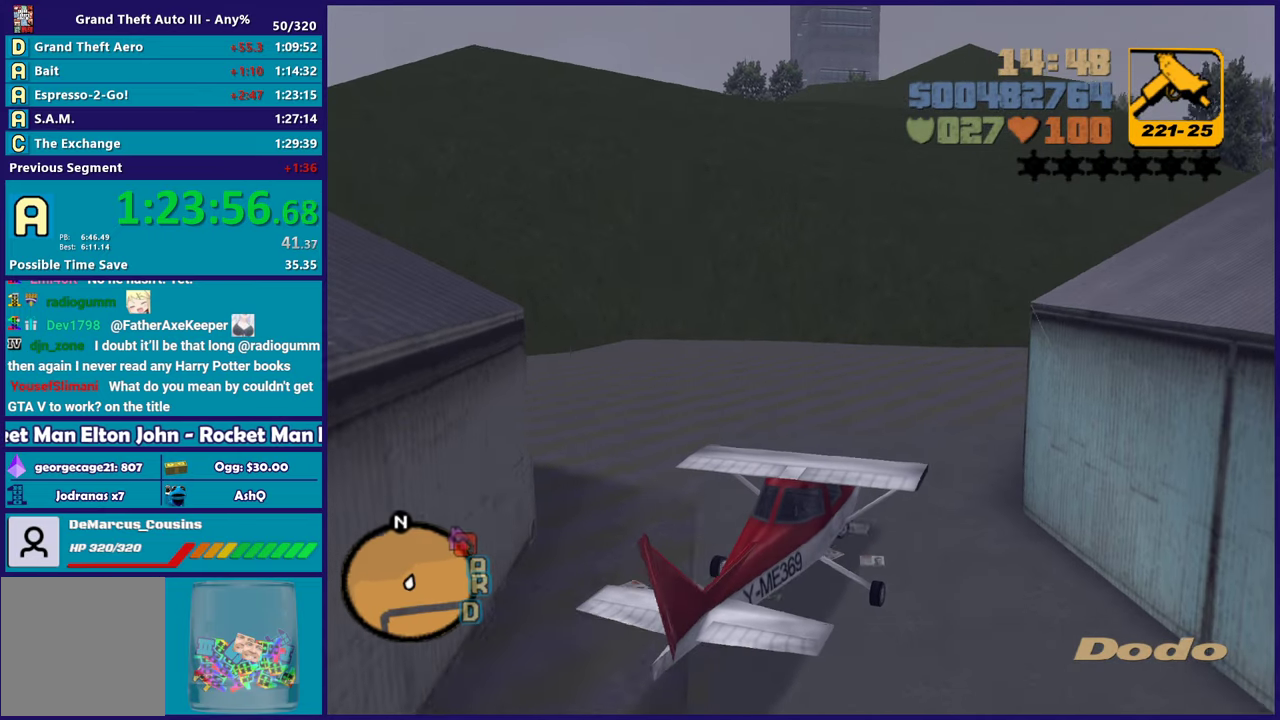
{"buttons": ["R2"], "left_stick": "right", "right_stick": "center", "events": [[117, "left_stick", "center"], [333, "left_stick", "right"]]}
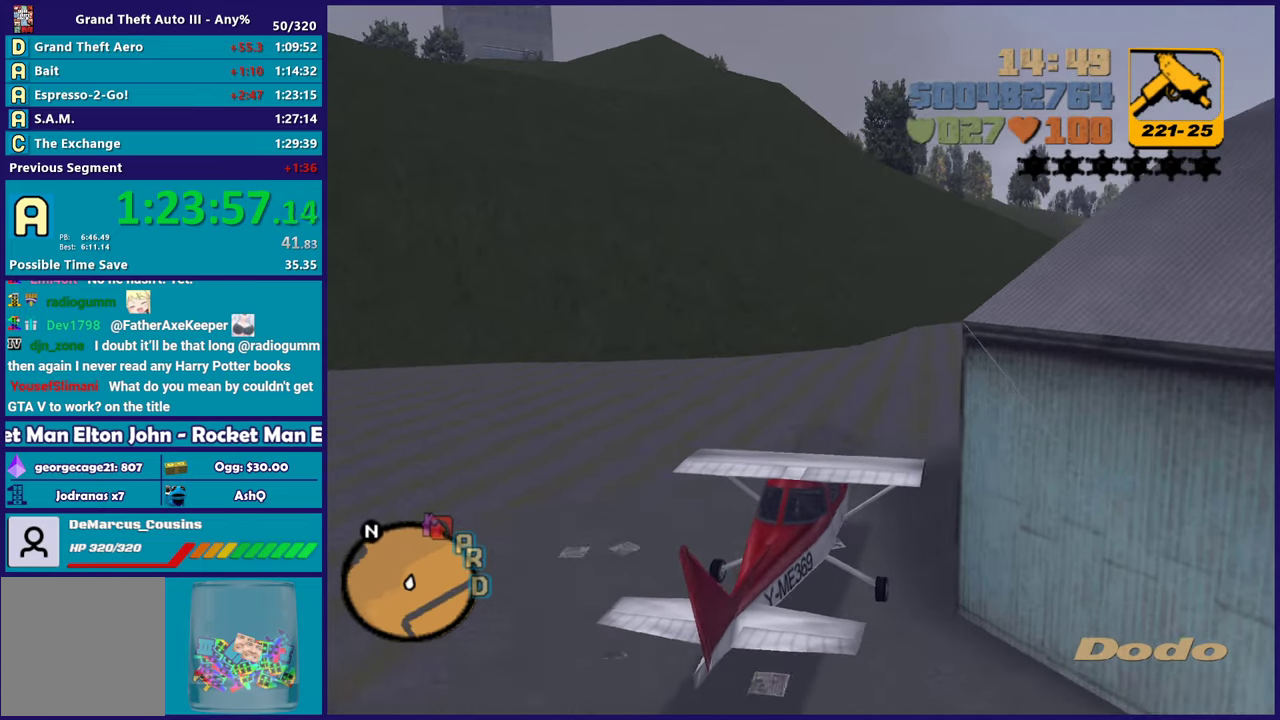
{"buttons": ["R2"], "left_stick": "up-right", "right_stick": "center", "events": [[167, "left_stick", "up"], [417, "left_stick", "up-right"]]}
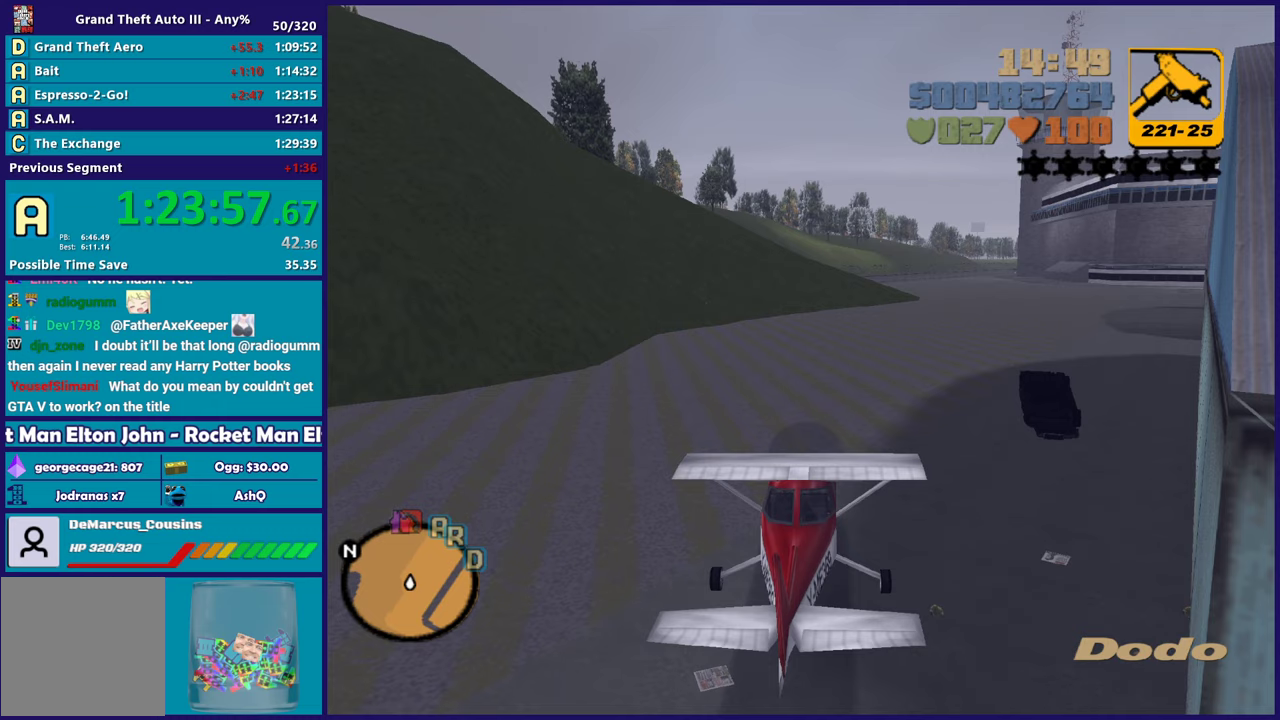
{"buttons": ["R2"], "left_stick": "up", "right_stick": "center", "events": [[67, "left_stick", "up"], [267, "left_stick", "up-right"], [367, "left_stick", "up"]]}
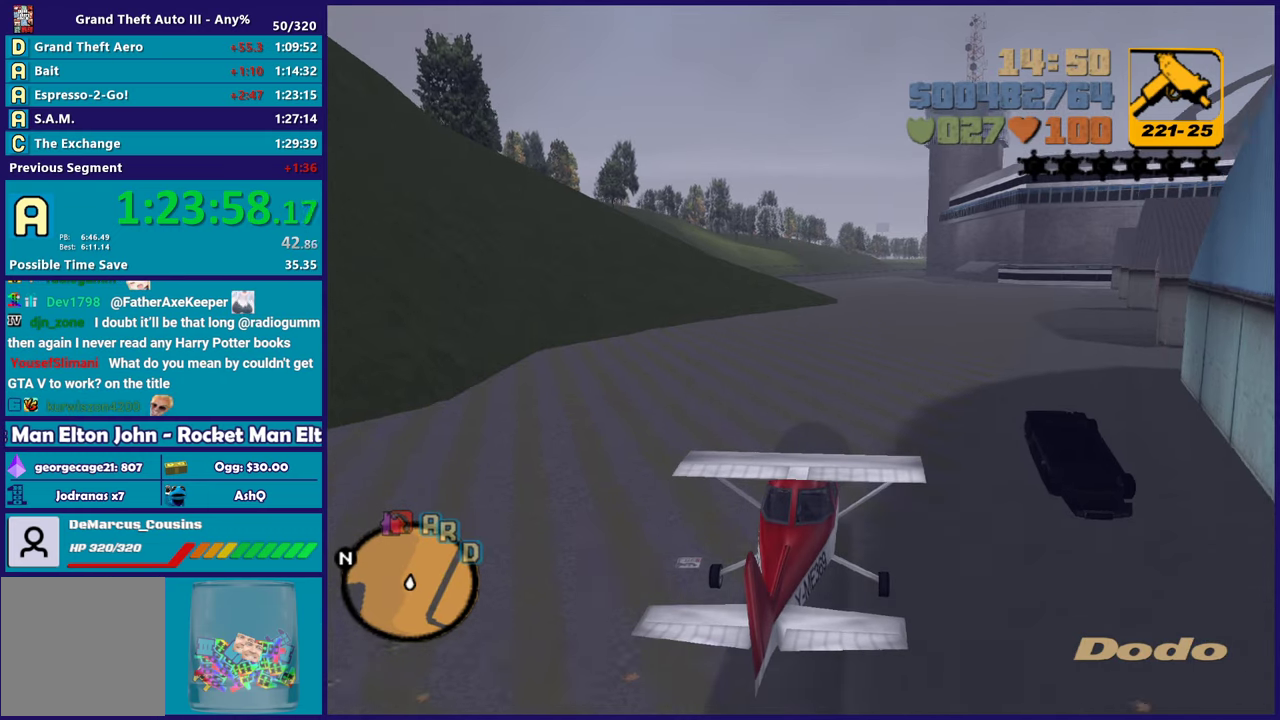
{"buttons": ["R2"], "left_stick": "up", "right_stick": "center", "events": []}
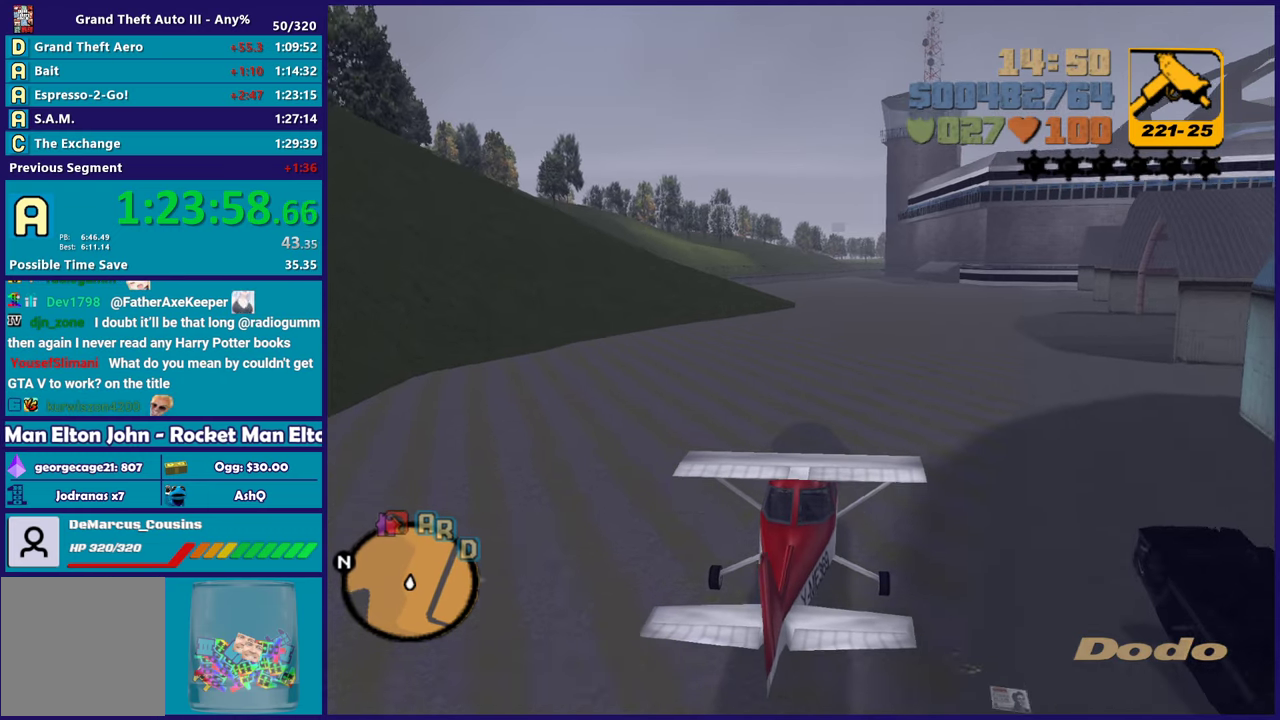
{"buttons": ["R2"], "left_stick": "up", "right_stick": "center", "events": []}
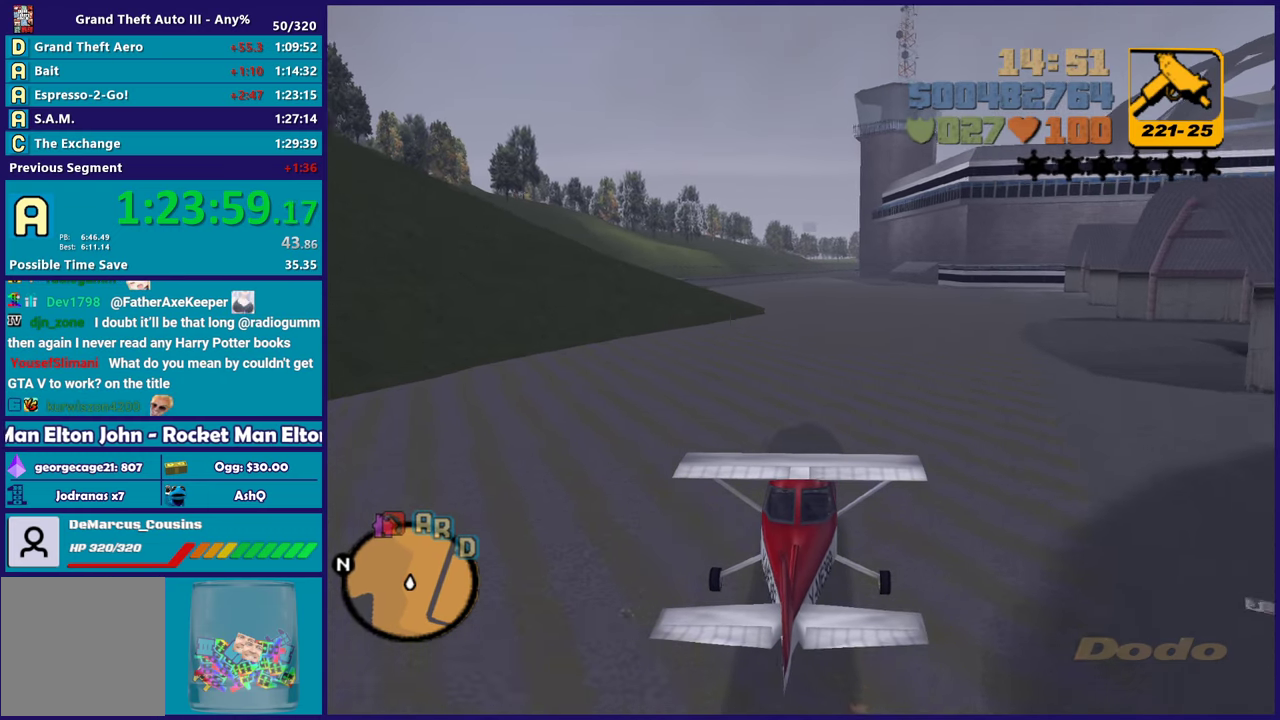
{"buttons": ["R2"], "left_stick": "up", "right_stick": "center", "events": []}
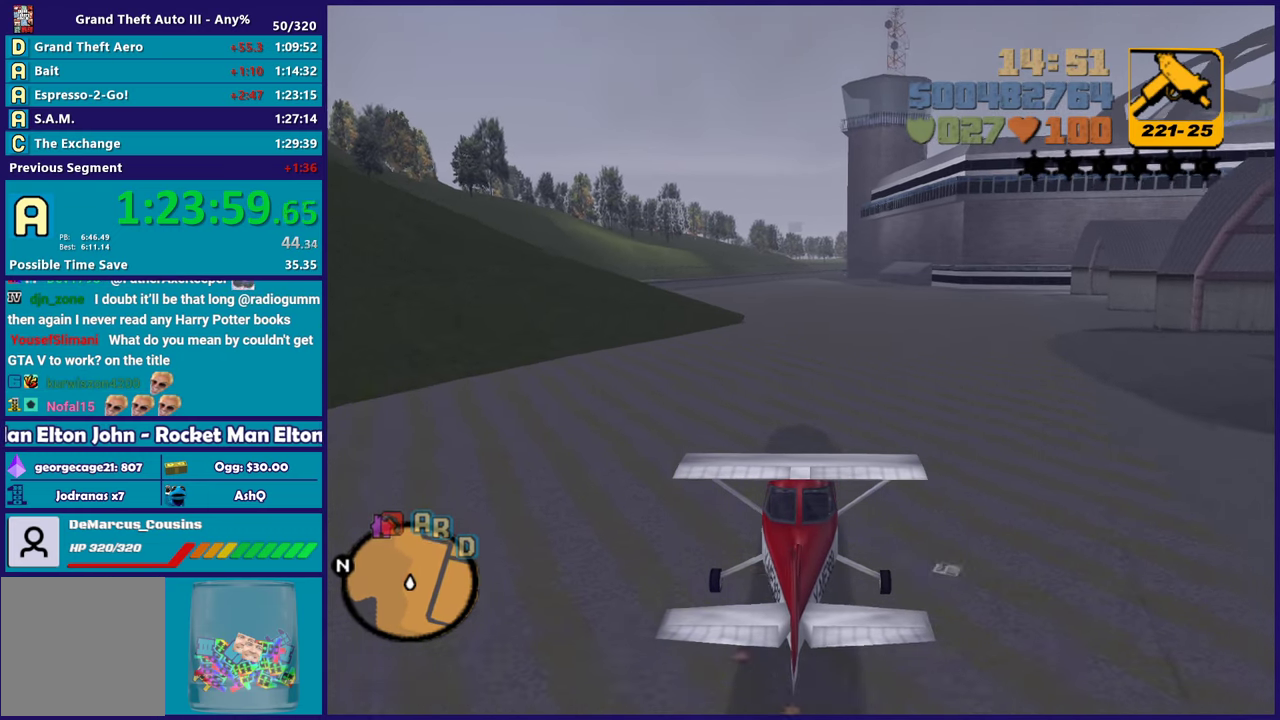
{"buttons": ["R2"], "left_stick": "up", "right_stick": "center", "events": []}
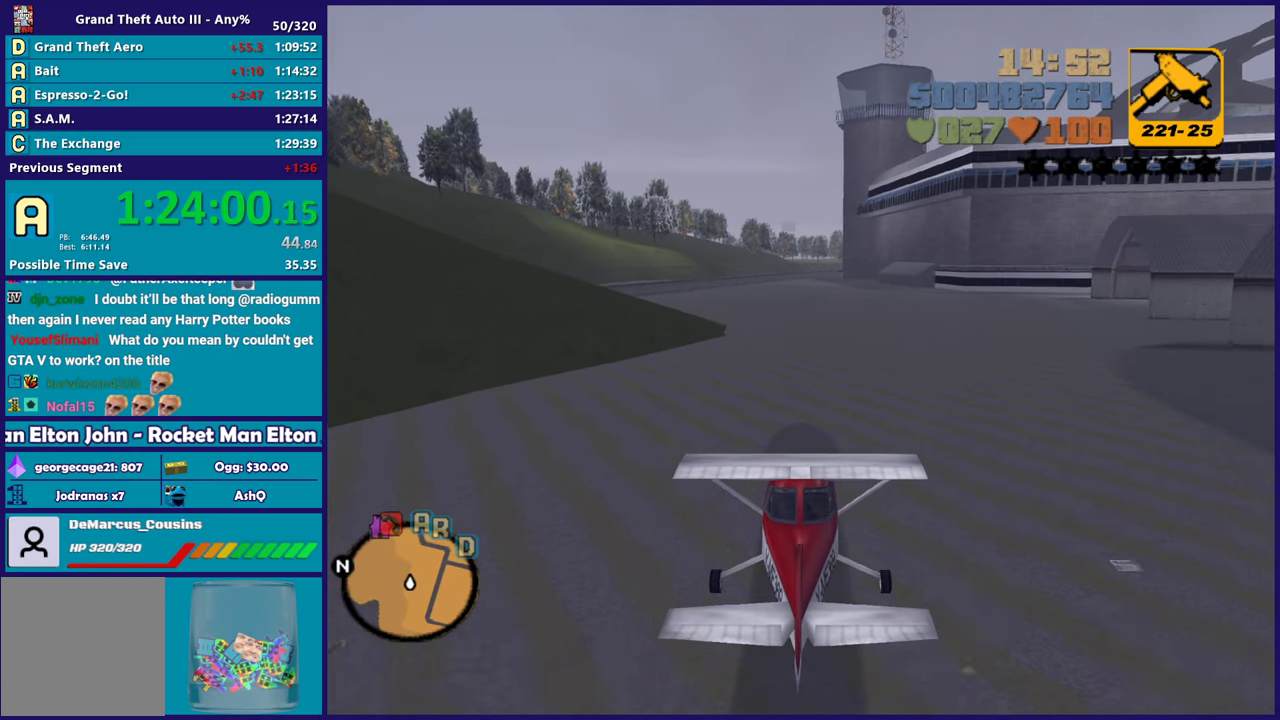
{"buttons": ["R2"], "left_stick": "up", "right_stick": "center", "events": []}
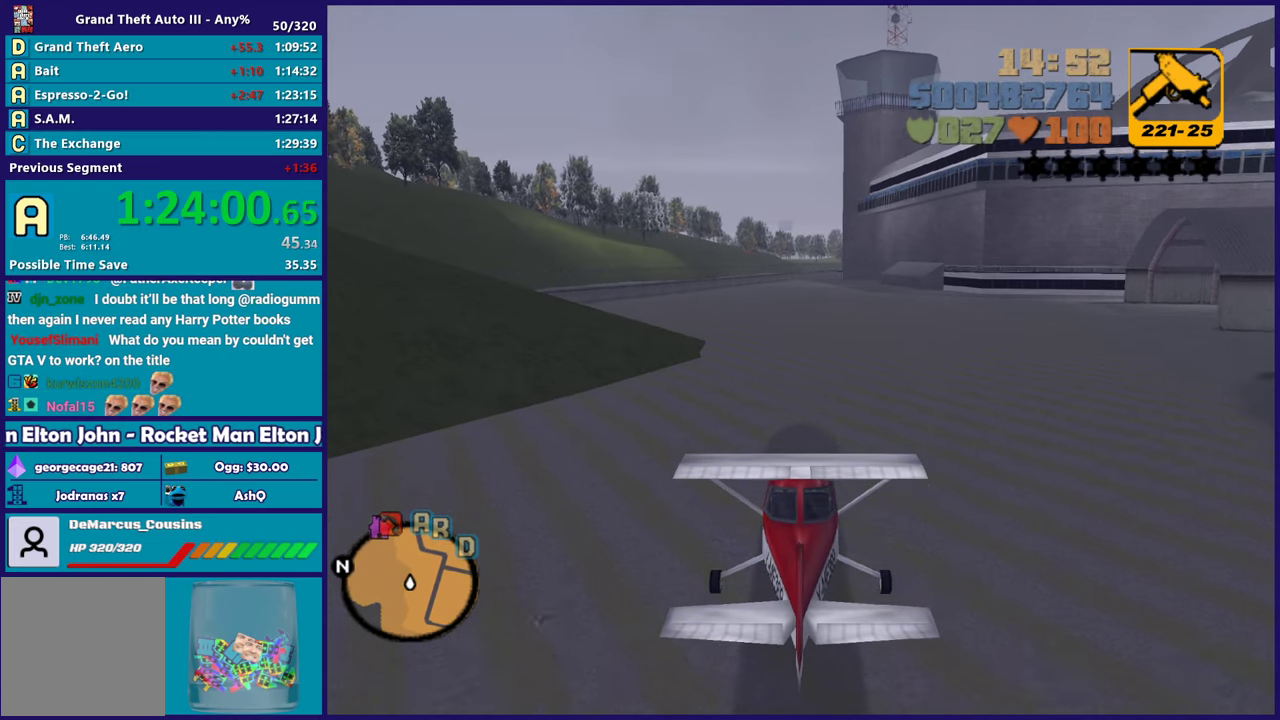
{"buttons": ["R2"], "left_stick": "up", "right_stick": "center", "events": []}
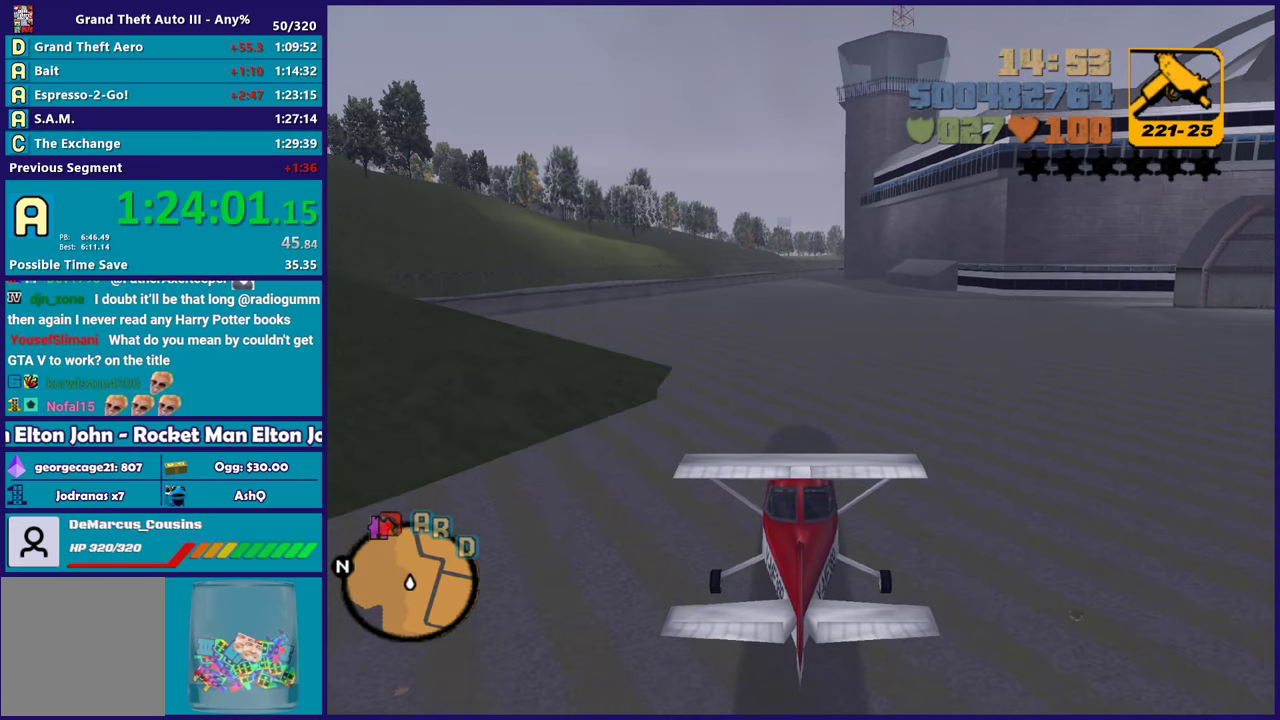
{"buttons": ["R2"], "left_stick": "up", "right_stick": "center", "events": []}
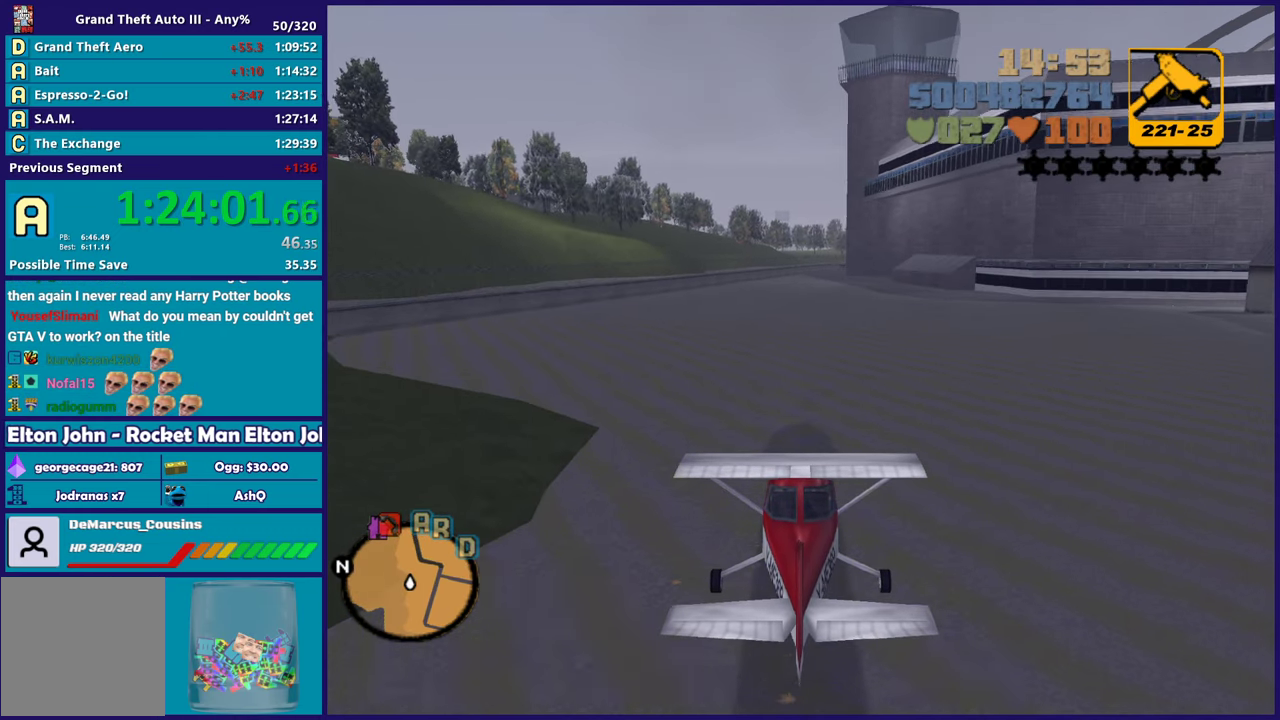
{"buttons": ["R2"], "left_stick": "up", "right_stick": "center", "events": []}
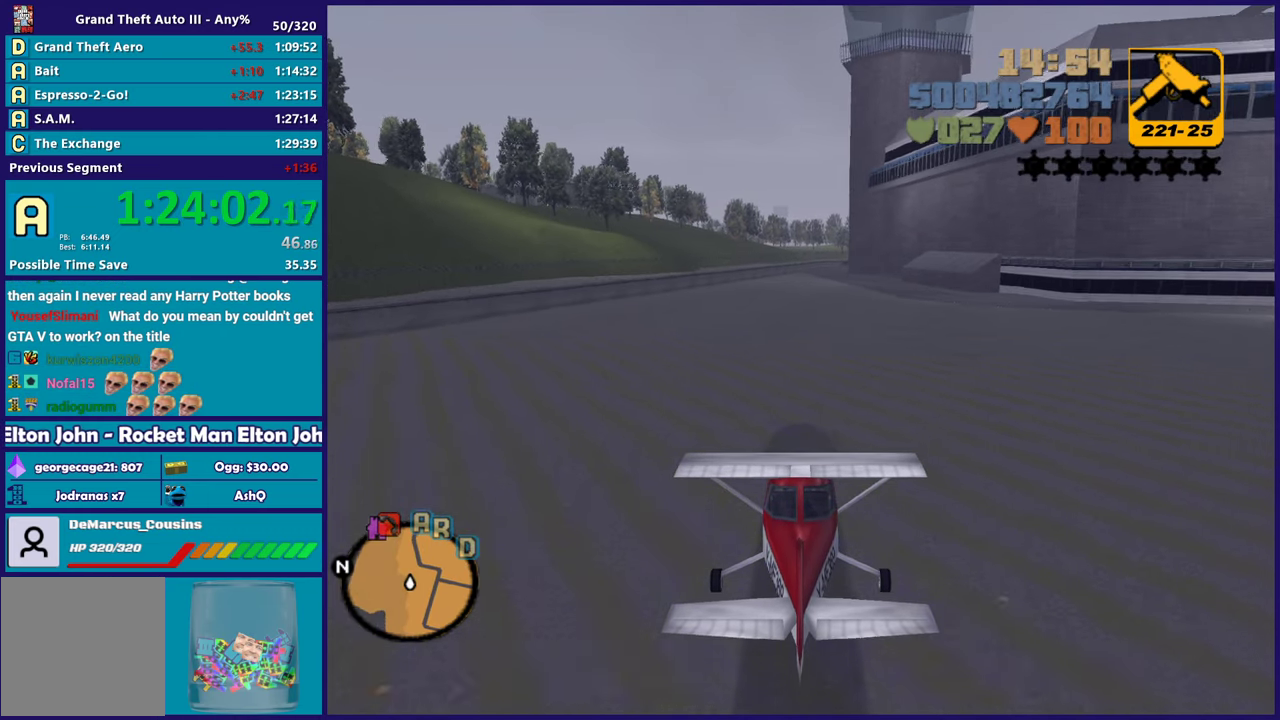
{"buttons": ["R2"], "left_stick": "up", "right_stick": "center", "events": []}